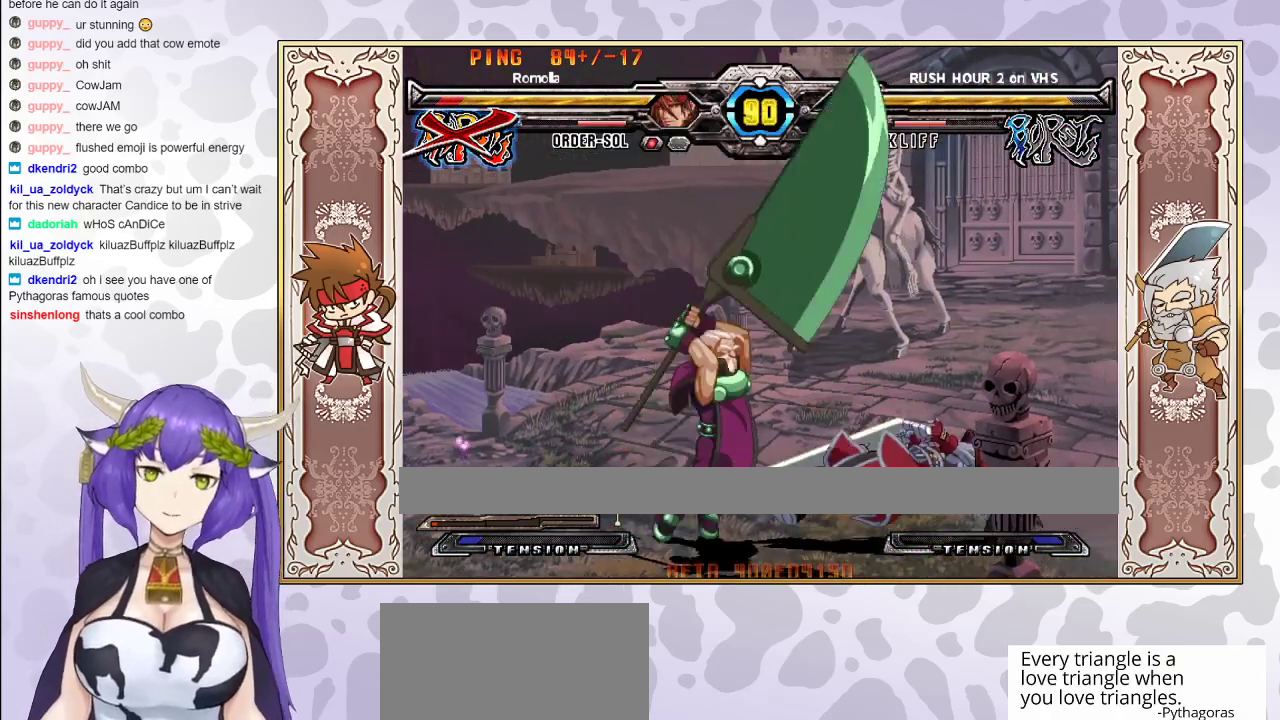
Gameplay with a controller (arcade stick); each line is a JSON object with the inputs held at the frame after it. "events" lists button and stick changes between this image and that frame as [ms after this image, input, new state], when the widget could be followed in between. Not read: L3 R3 left_stick other_buttons.
{"buttons": ["TRIANGLE"], "events": [[100, "CROSS", "down"], [167, "CROSS", "up"], [183, "TRIANGLE", "up"], [250, "TRIANGLE", "down"], [267, "CROSS", "down"], [317, "CROSS", "up"], [350, "TRIANGLE", "up"], [400, "TRIANGLE", "down"], [417, "CROSS", "down"], [467, "CROSS", "up"]]}
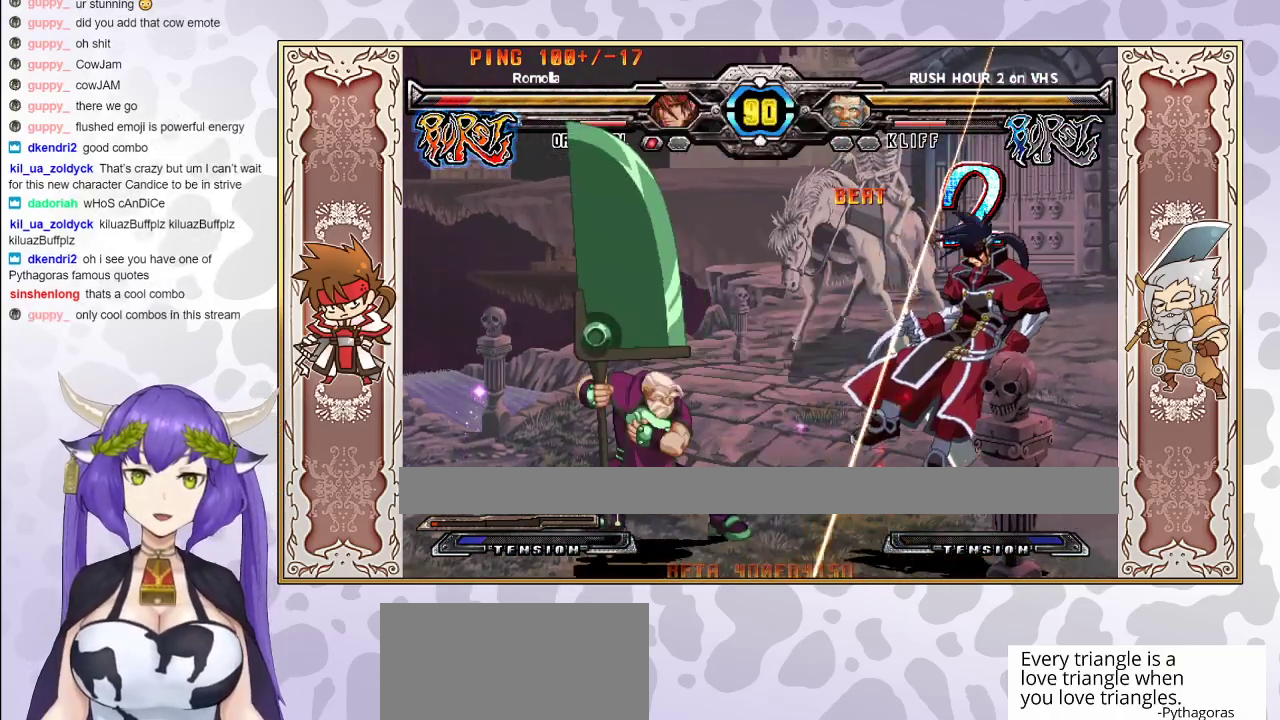
{"buttons": ["TRIANGLE"], "events": [[67, "CROSS", "down"], [133, "CROSS", "up"], [217, "CROSS", "down"], [300, "CROSS", "up"], [350, "CROSS", "down"], [467, "CROSS", "up"]]}
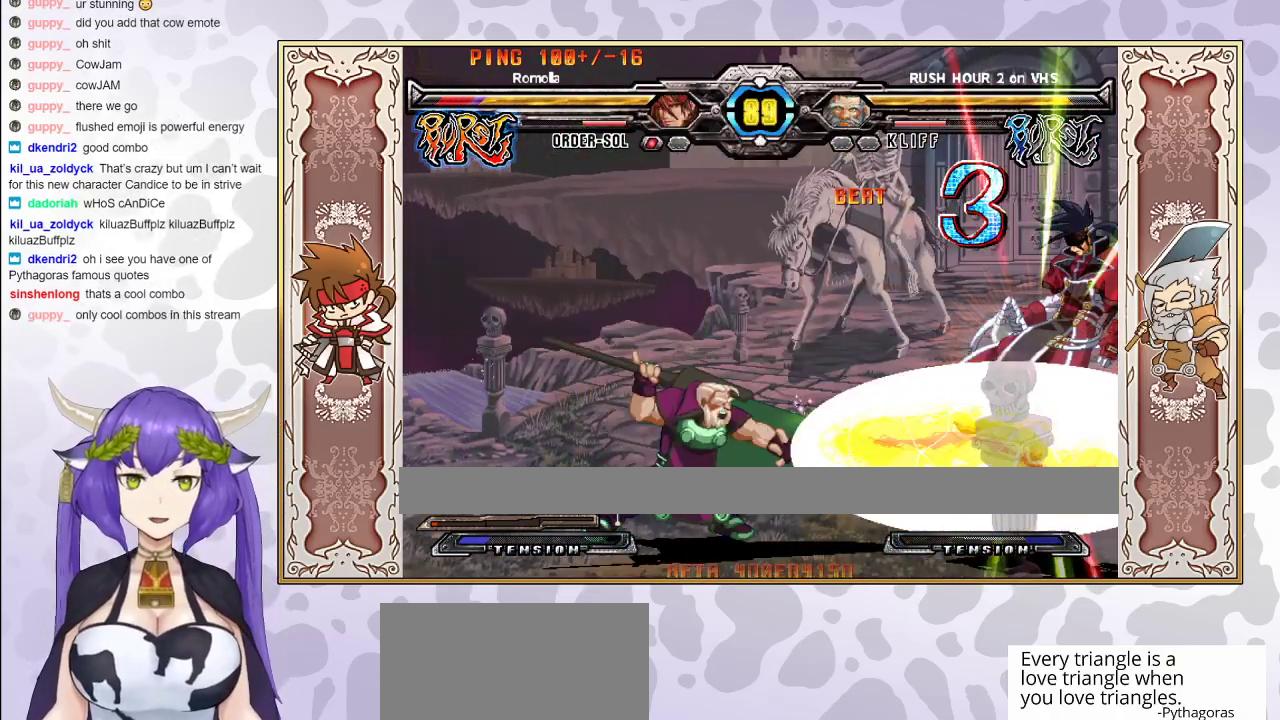
{"buttons": [], "events": [[17, "TRIANGLE", "up"], [133, "TRIANGLE", "down"], [150, "CROSS", "down"], [217, "CROSS", "up"], [233, "TRIANGLE", "up"]]}
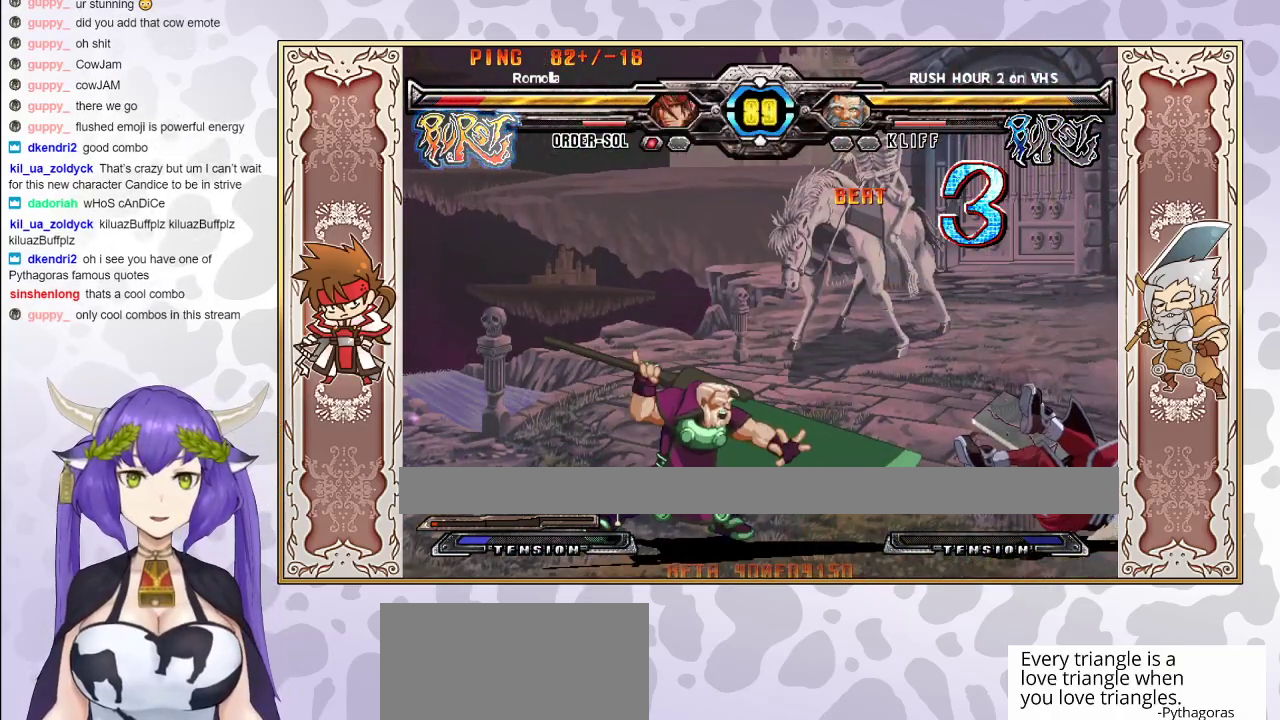
{"buttons": [], "events": []}
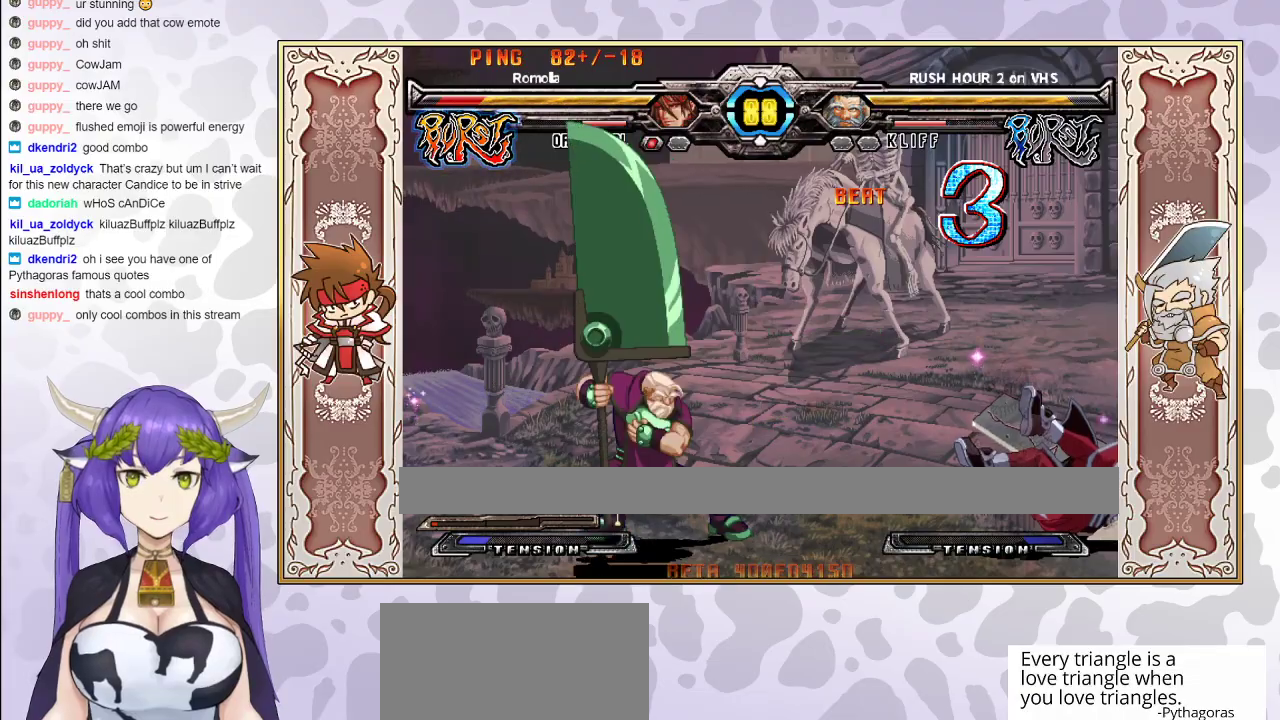
{"buttons": [], "events": []}
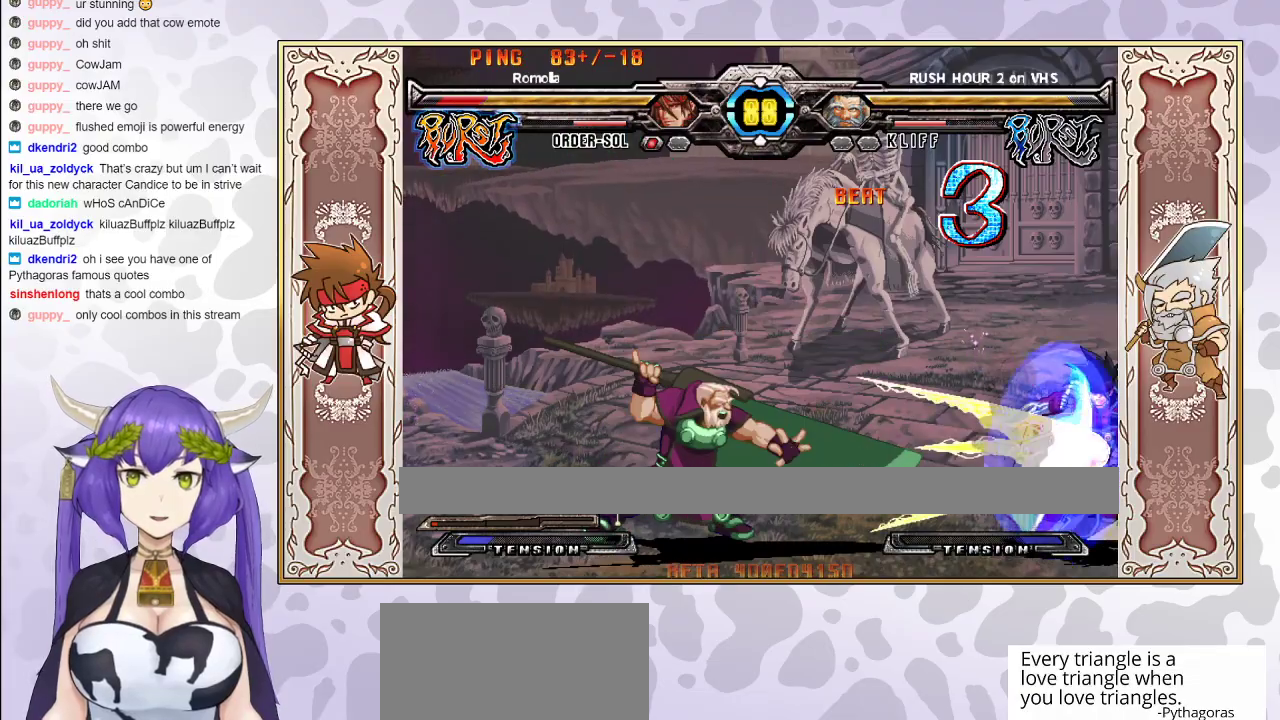
{"buttons": [], "events": []}
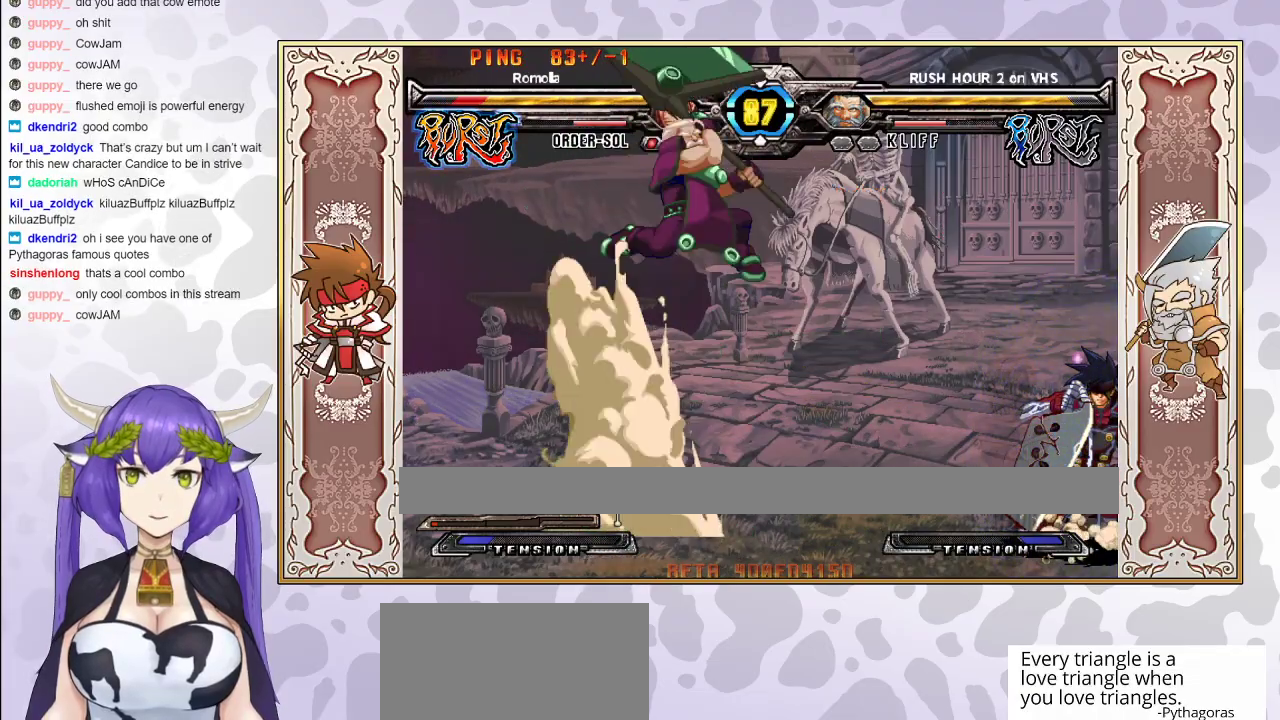
{"buttons": [], "events": []}
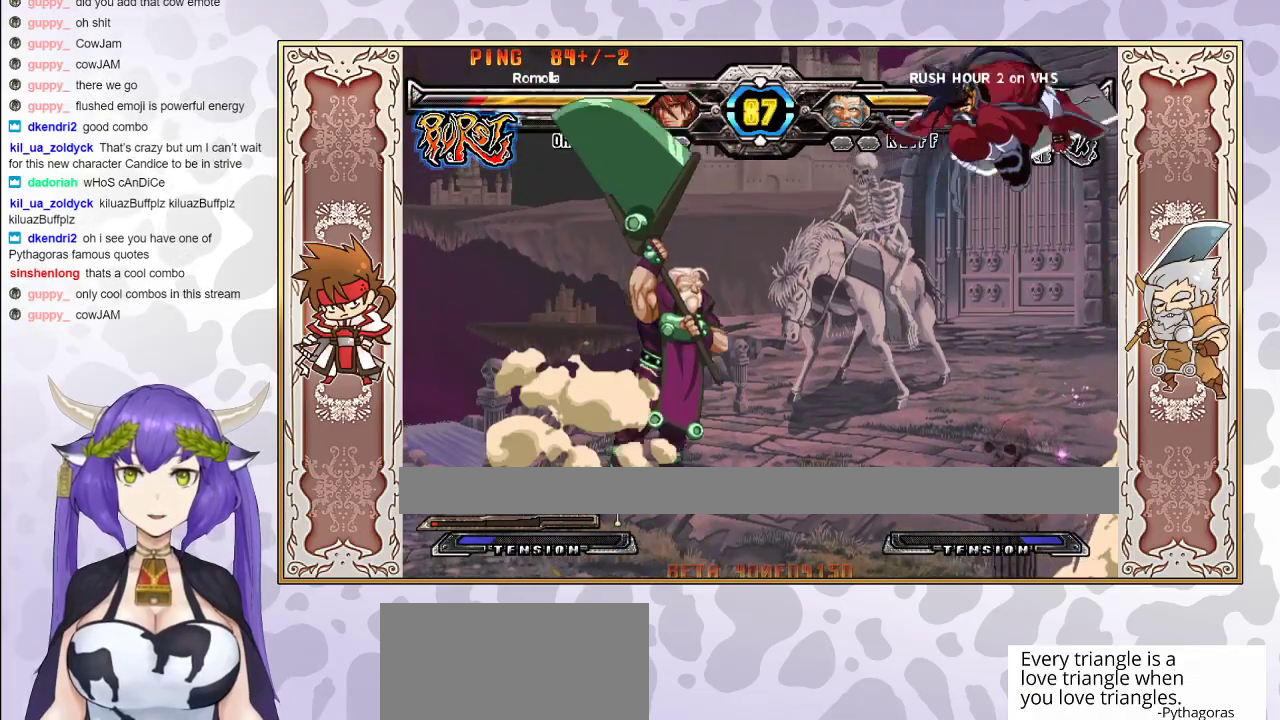
{"buttons": [], "events": [[83, "CIRCLE", "down"], [200, "CIRCLE", "up"]]}
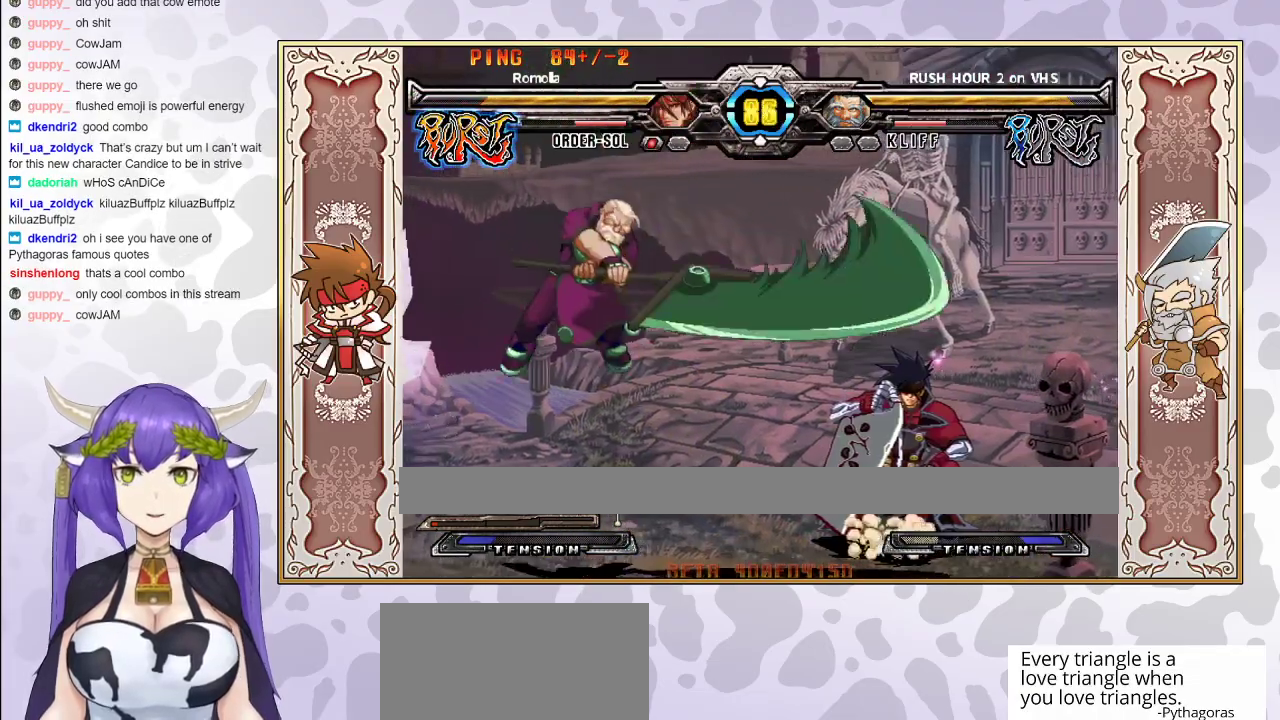
{"buttons": [], "events": []}
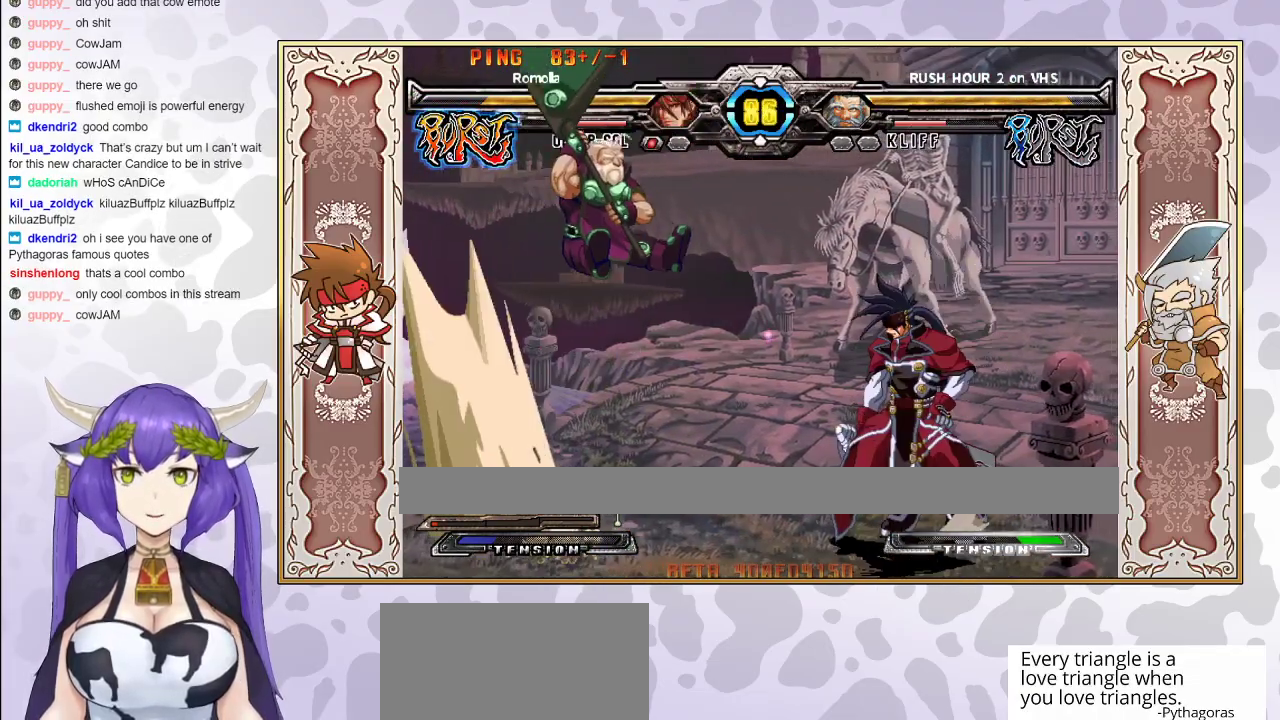
{"buttons": [], "events": [[167, "CROSS", "down"], [217, "CROSS", "up"], [300, "CROSS", "down"], [367, "CROSS", "up"], [417, "CROSS", "down"], [483, "CROSS", "up"]]}
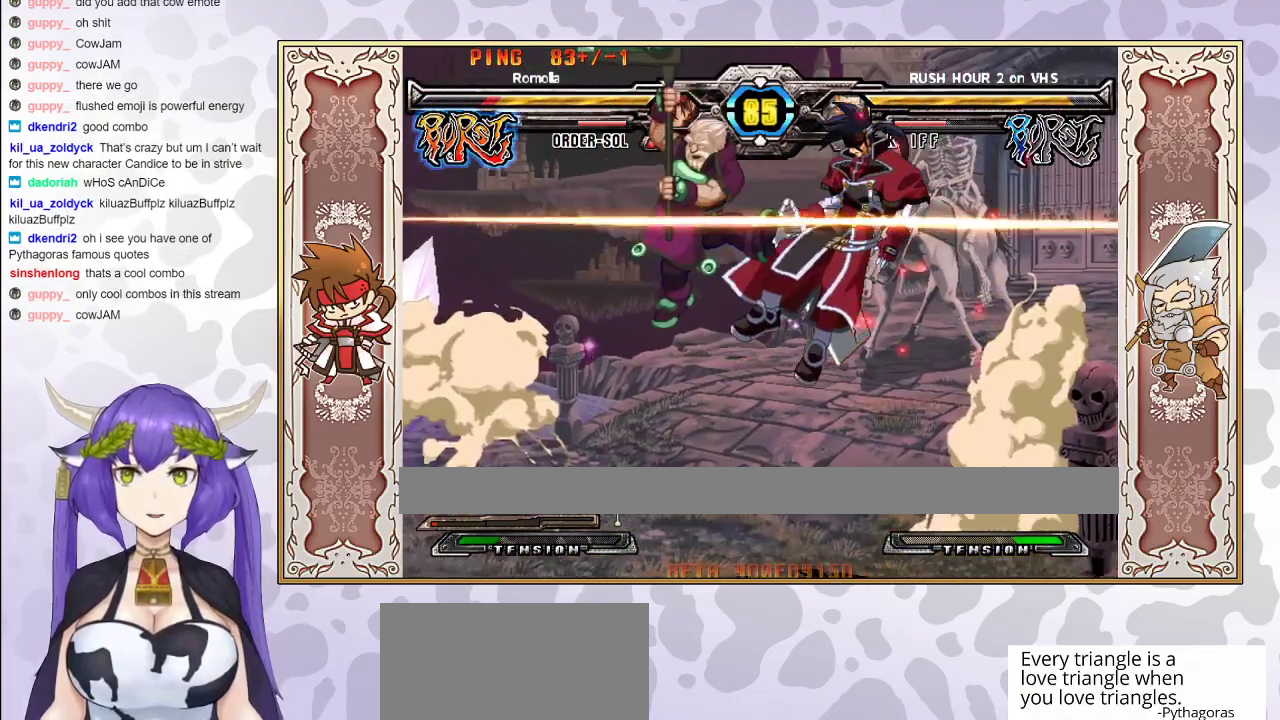
{"buttons": [], "events": [[133, "TRIANGLE", "down"], [150, "CROSS", "down"], [217, "CROSS", "up"], [317, "CROSS", "down"], [350, "CROSS", "up"], [383, "TRIANGLE", "up"], [400, "TRIANGLE", "down"], [417, "CROSS", "down"], [483, "CROSS", "up"], [500, "TRIANGLE", "up"]]}
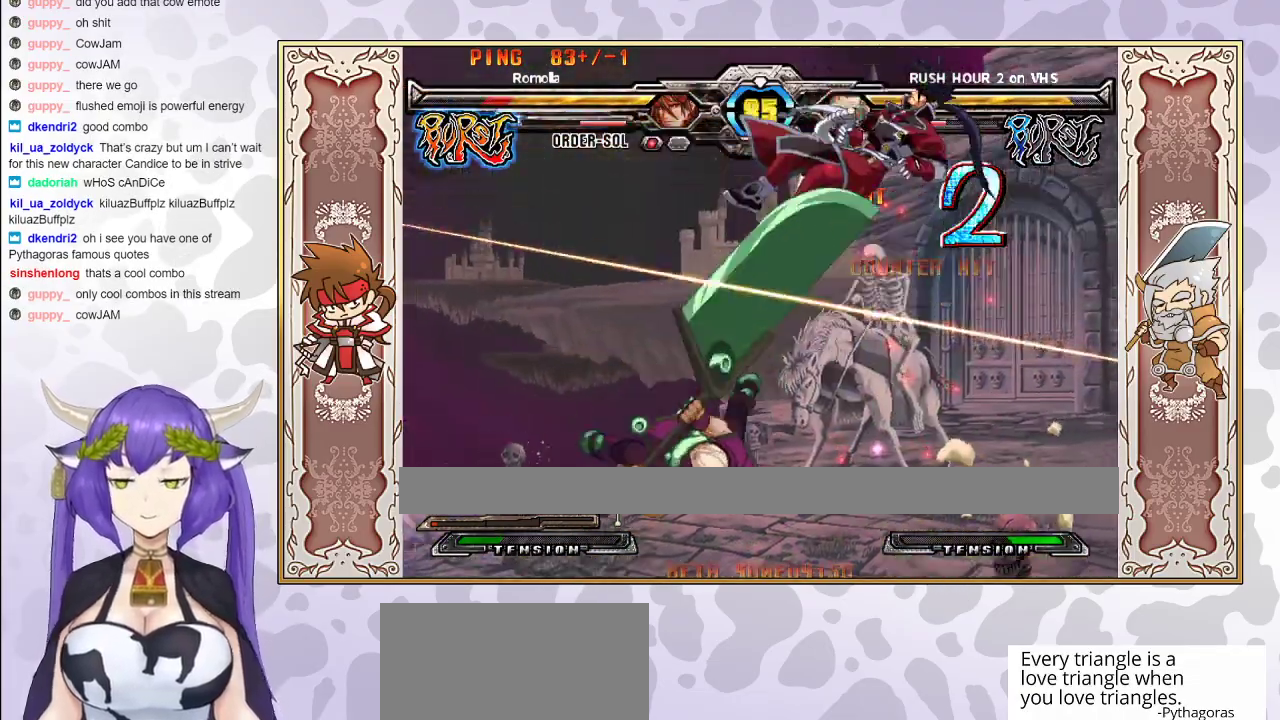
{"buttons": [], "events": [[33, "TRIANGLE", "down"], [50, "CROSS", "down"], [117, "CROSS", "up"], [117, "TRIANGLE", "up"], [183, "CROSS", "down"], [200, "TRIANGLE", "down"], [250, "CROSS", "up"], [250, "TRIANGLE", "up"], [300, "CROSS", "down"], [300, "TRIANGLE", "down"], [383, "CROSS", "up"], [383, "TRIANGLE", "up"]]}
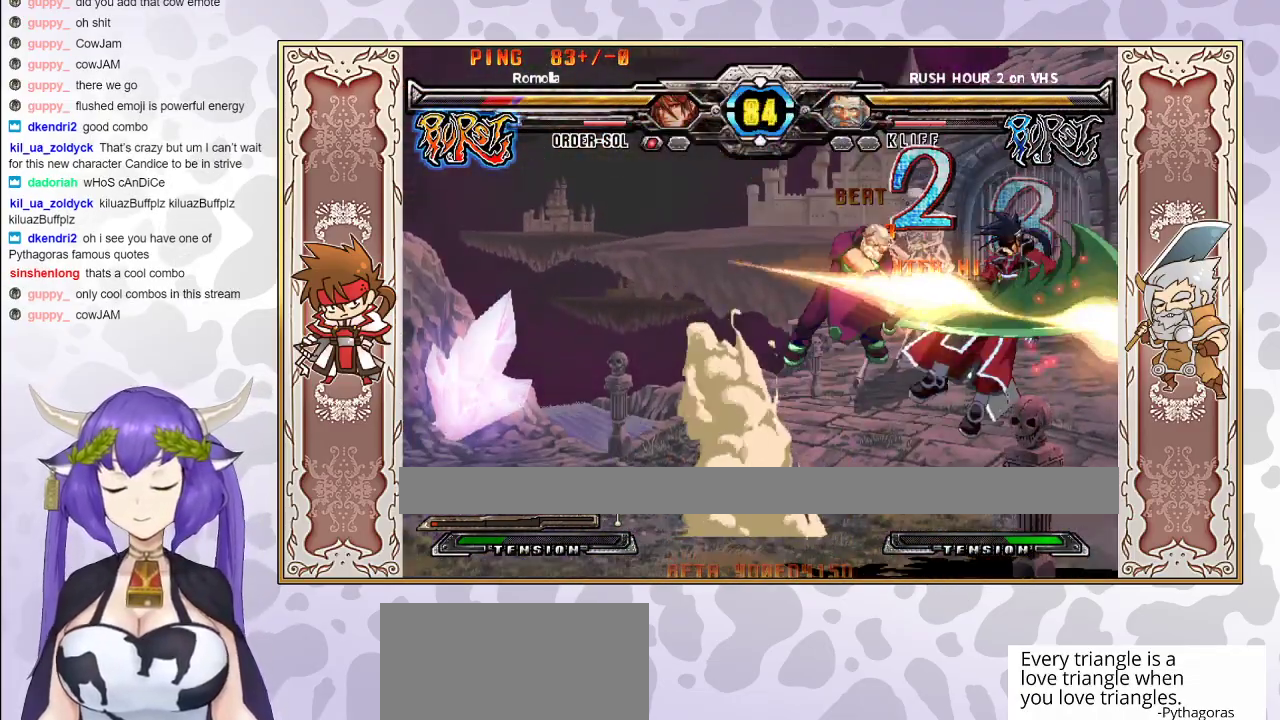
{"buttons": ["CROSS", "TRIANGLE"], "events": [[283, "TRIANGLE", "down"], [300, "CROSS", "down"], [333, "CROSS", "up"], [367, "TRIANGLE", "up"], [433, "CROSS", "down"], [433, "TRIANGLE", "down"]]}
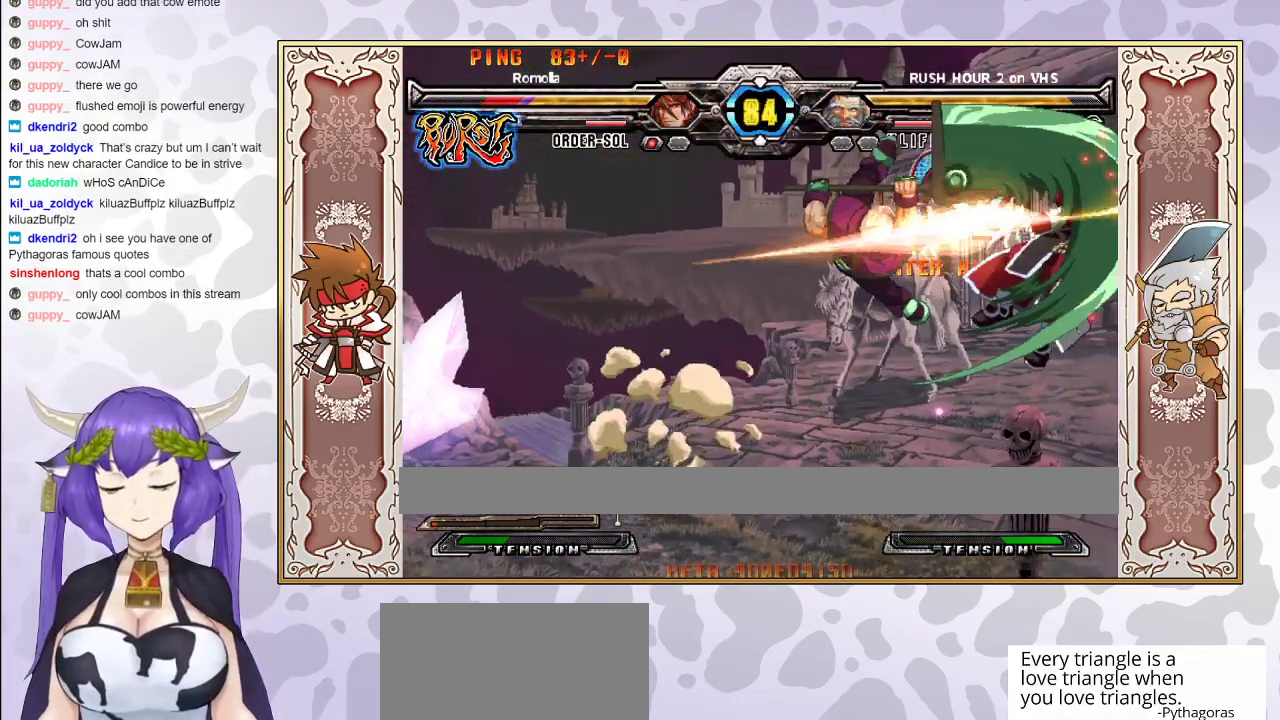
{"buttons": [], "events": [[33, "CROSS", "up"], [167, "CROSS", "down"], [233, "CROSS", "up"], [283, "CROSS", "down"], [367, "CROSS", "up"], [400, "CROSS", "down"], [483, "CROSS", "up"], [483, "TRIANGLE", "up"]]}
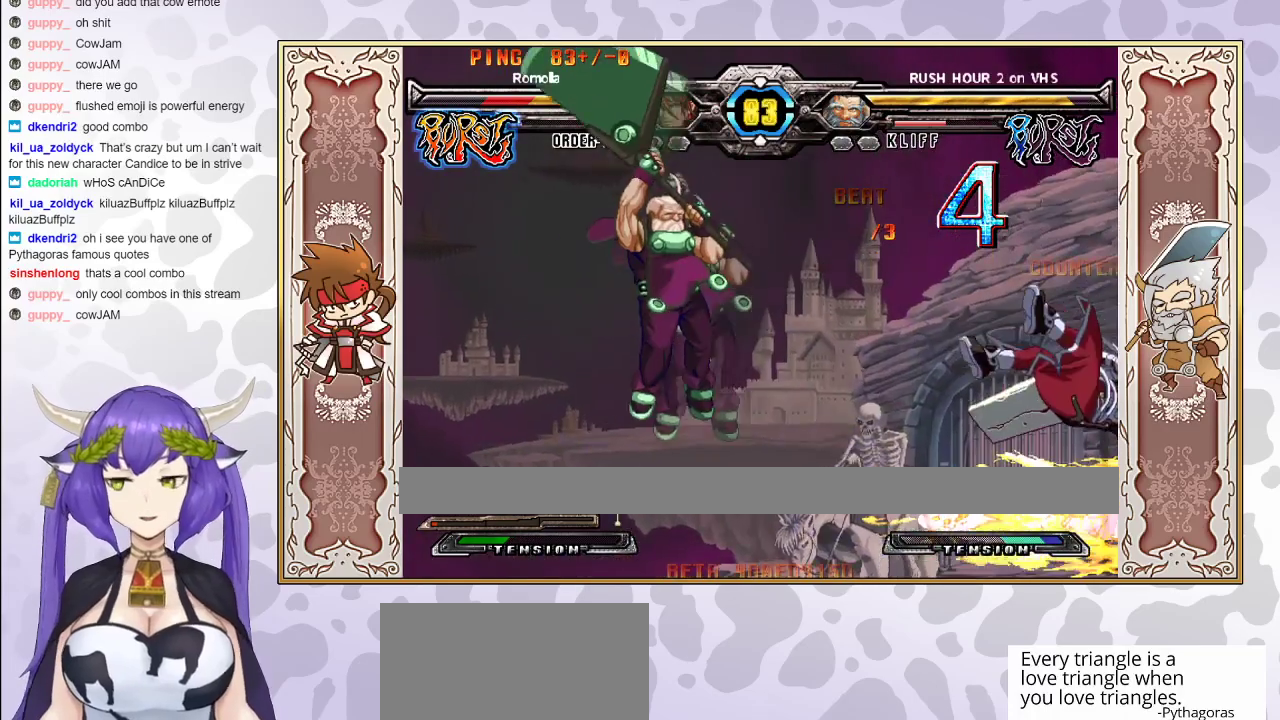
{"buttons": ["CROSS", "TRIANGLE"], "events": [[17, "TRIANGLE", "down"], [33, "CROSS", "down"], [117, "CROSS", "up"], [133, "CROSS", "down"], [233, "CROSS", "up"], [300, "TRIANGLE", "up"], [450, "CROSS", "down"], [450, "TRIANGLE", "down"]]}
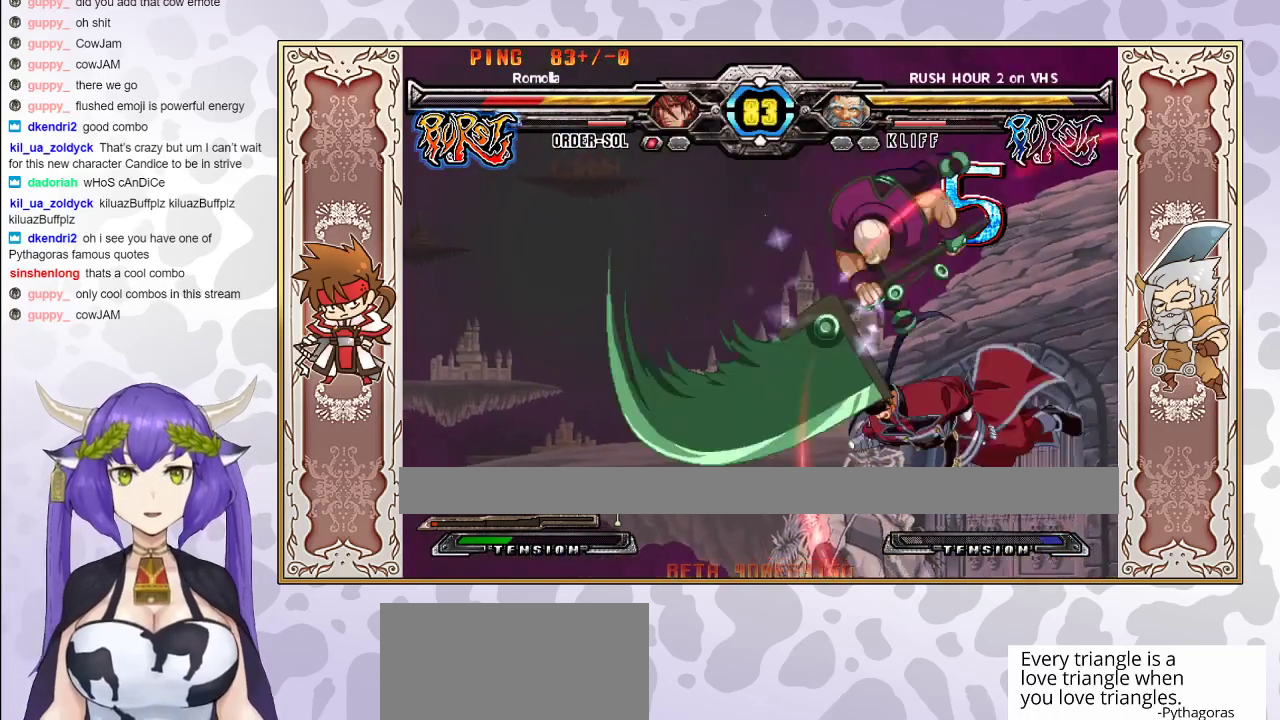
{"buttons": ["TRIANGLE"], "events": [[33, "CROSS", "up"], [83, "CROSS", "down"], [150, "CROSS", "up"], [267, "CROSS", "down"], [317, "CROSS", "up"], [333, "TRIANGLE", "up"], [400, "TRIANGLE", "down"], [433, "CROSS", "down"], [483, "CROSS", "up"]]}
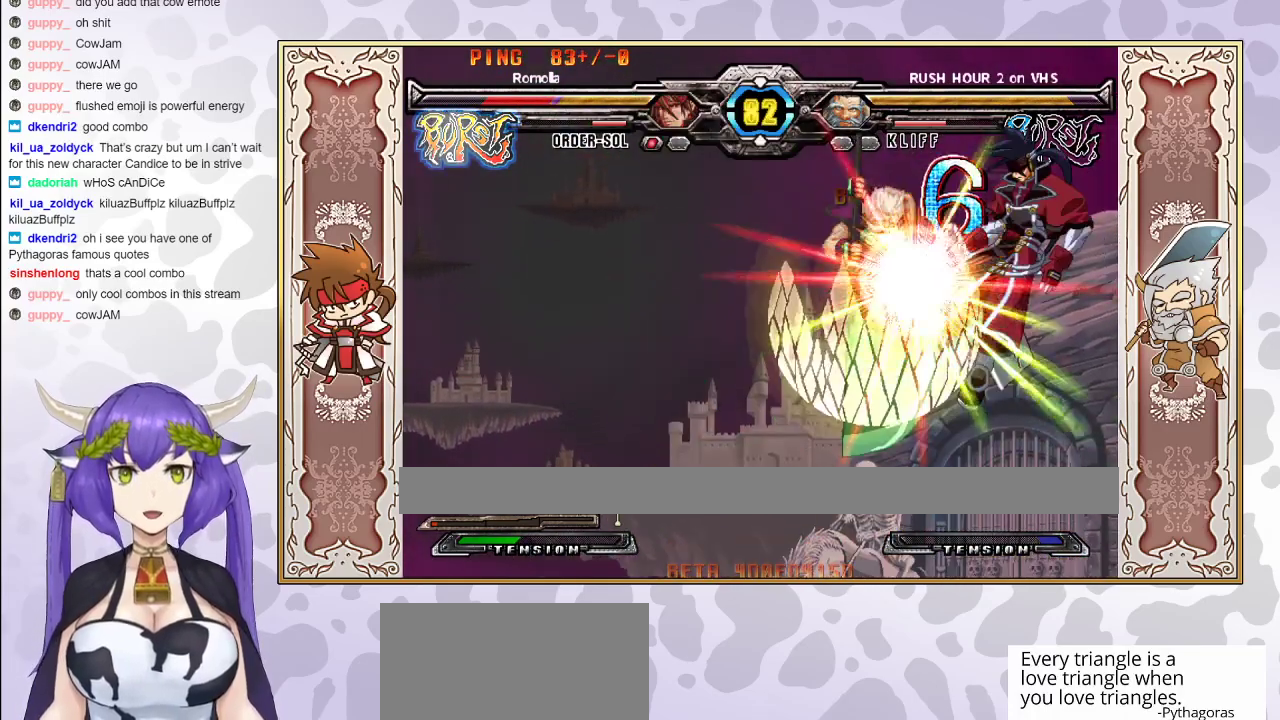
{"buttons": ["CROSS"], "events": [[67, "CROSS", "down"], [133, "CROSS", "up"], [133, "TRIANGLE", "up"], [183, "CROSS", "down"], [200, "TRIANGLE", "down"], [317, "CROSS", "up"], [317, "TRIANGLE", "up"], [467, "CROSS", "down"]]}
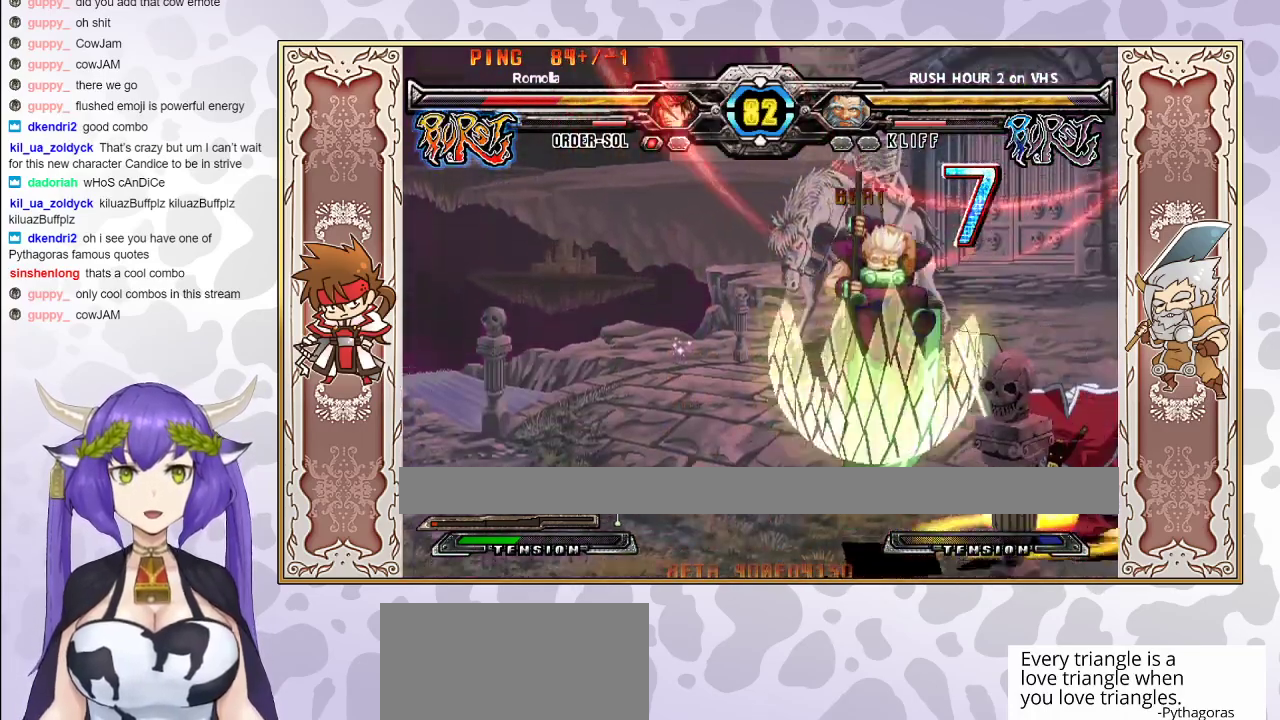
{"buttons": ["CROSS", "TRIANGLE"], "events": [[33, "TRIANGLE", "down"], [367, "CROSS", "up"], [467, "CROSS", "down"]]}
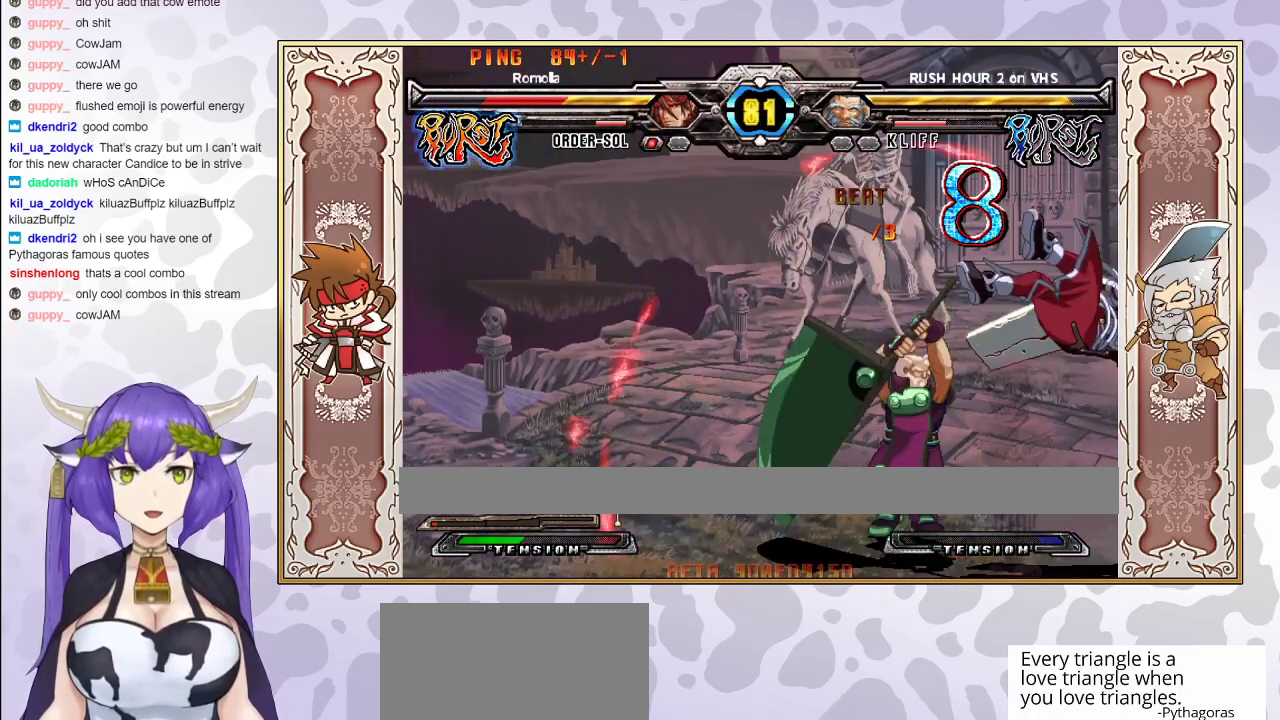
{"buttons": [], "events": [[50, "CROSS", "up"], [67, "TRIANGLE", "up"], [117, "CROSS", "down"], [150, "TRIANGLE", "down"], [200, "CROSS", "up"], [200, "TRIANGLE", "up"]]}
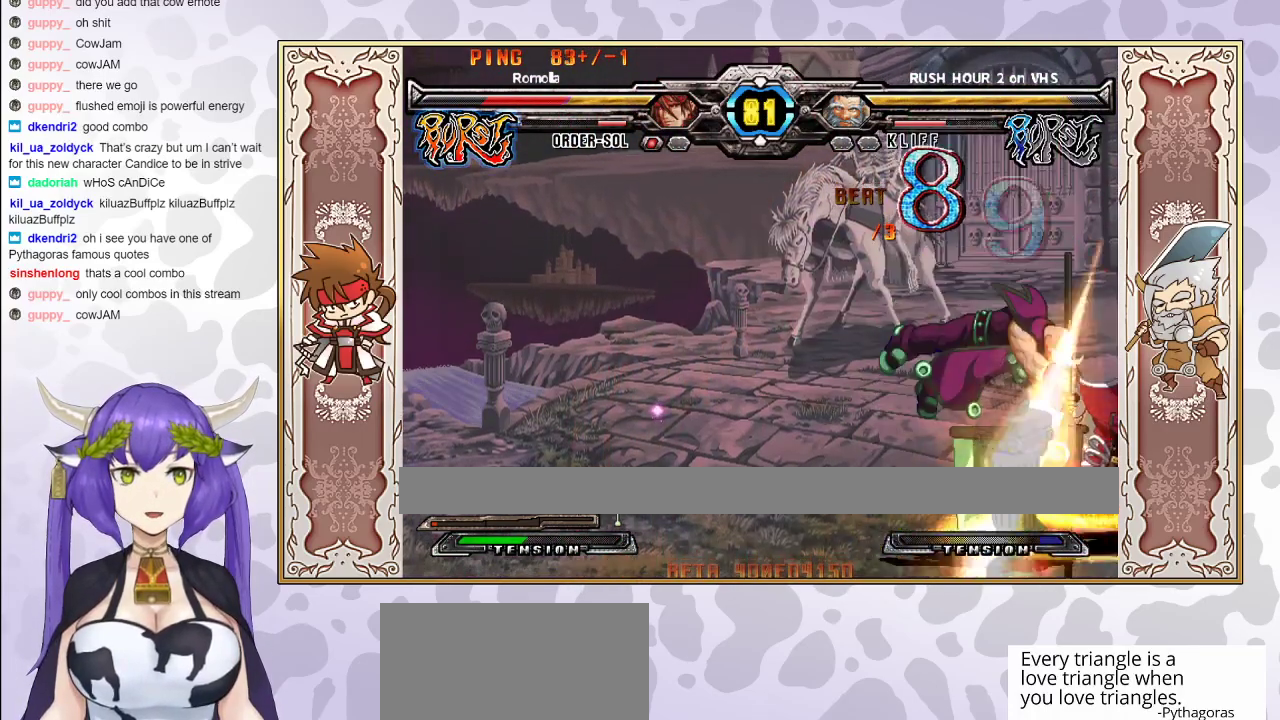
{"buttons": [], "events": [[267, "CROSS", "down"], [267, "TRIANGLE", "down"], [317, "CROSS", "up"], [350, "TRIANGLE", "up"], [400, "CROSS", "down"], [433, "TRIANGLE", "down"], [483, "TRIANGLE", "up"], [500, "CROSS", "up"]]}
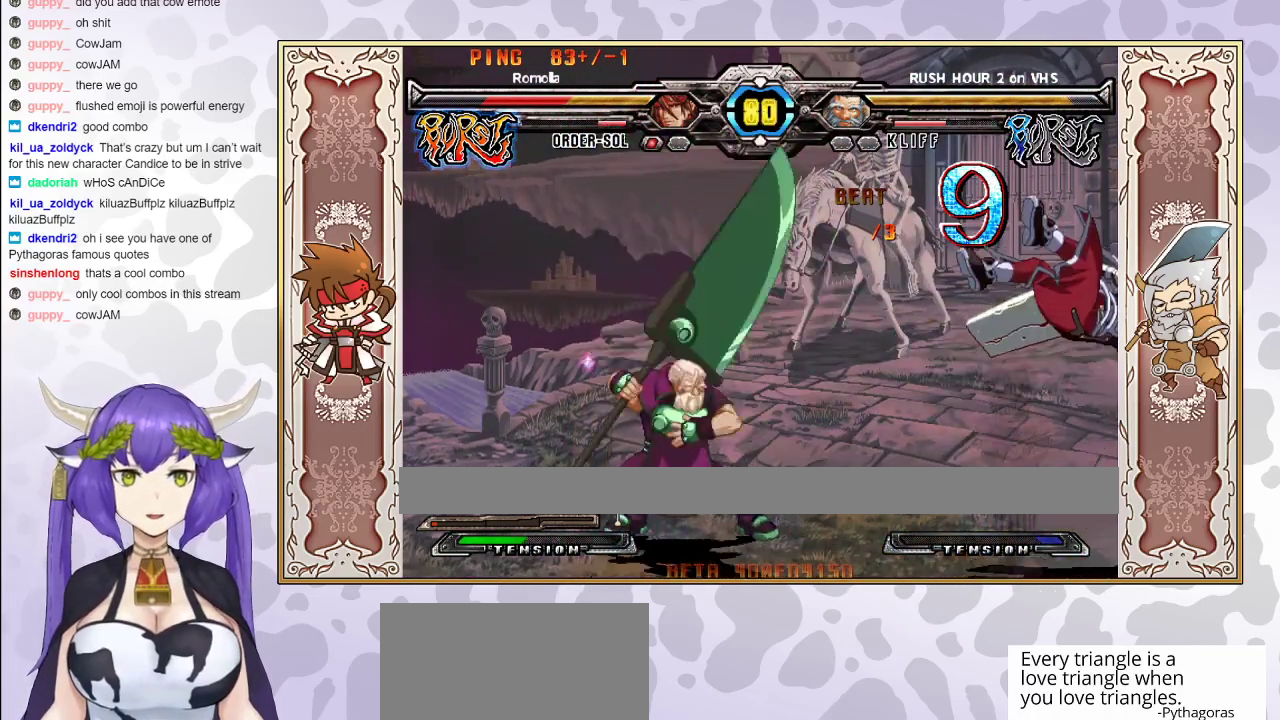
{"buttons": [], "events": [[50, "CROSS", "down"], [83, "TRIANGLE", "down"], [167, "TRIANGLE", "up"], [200, "CROSS", "up"]]}
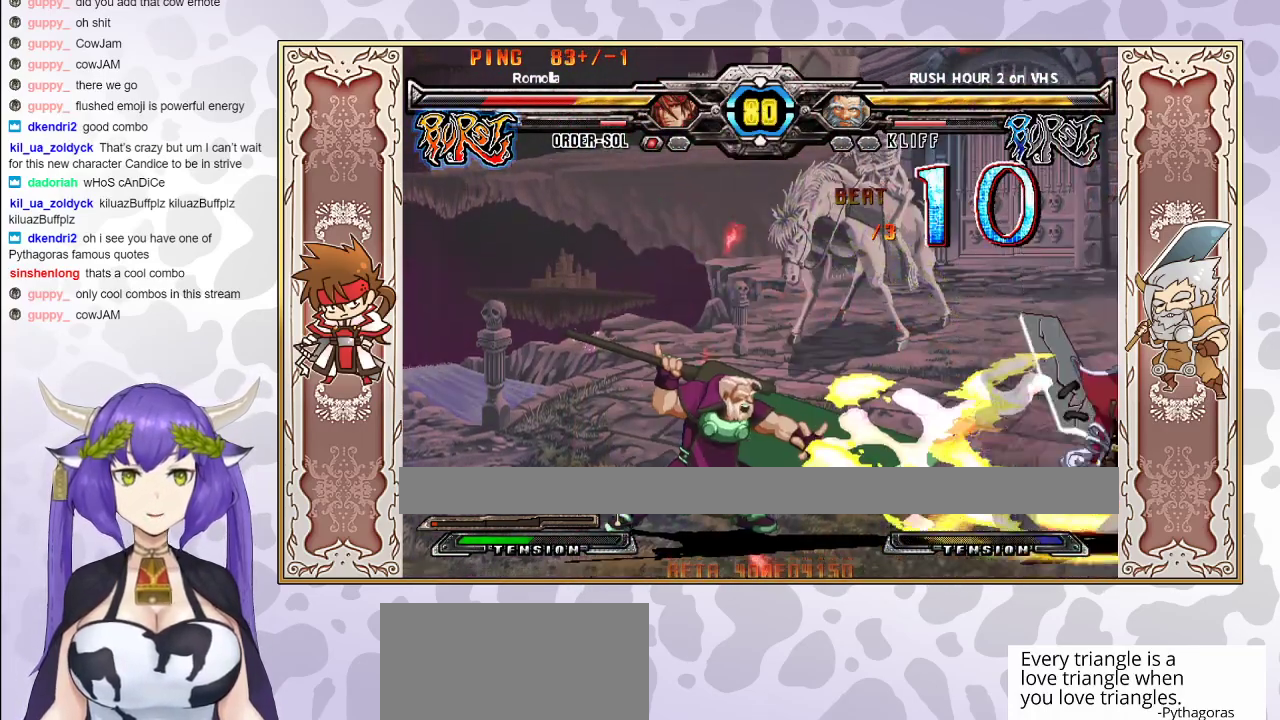
{"buttons": [], "events": []}
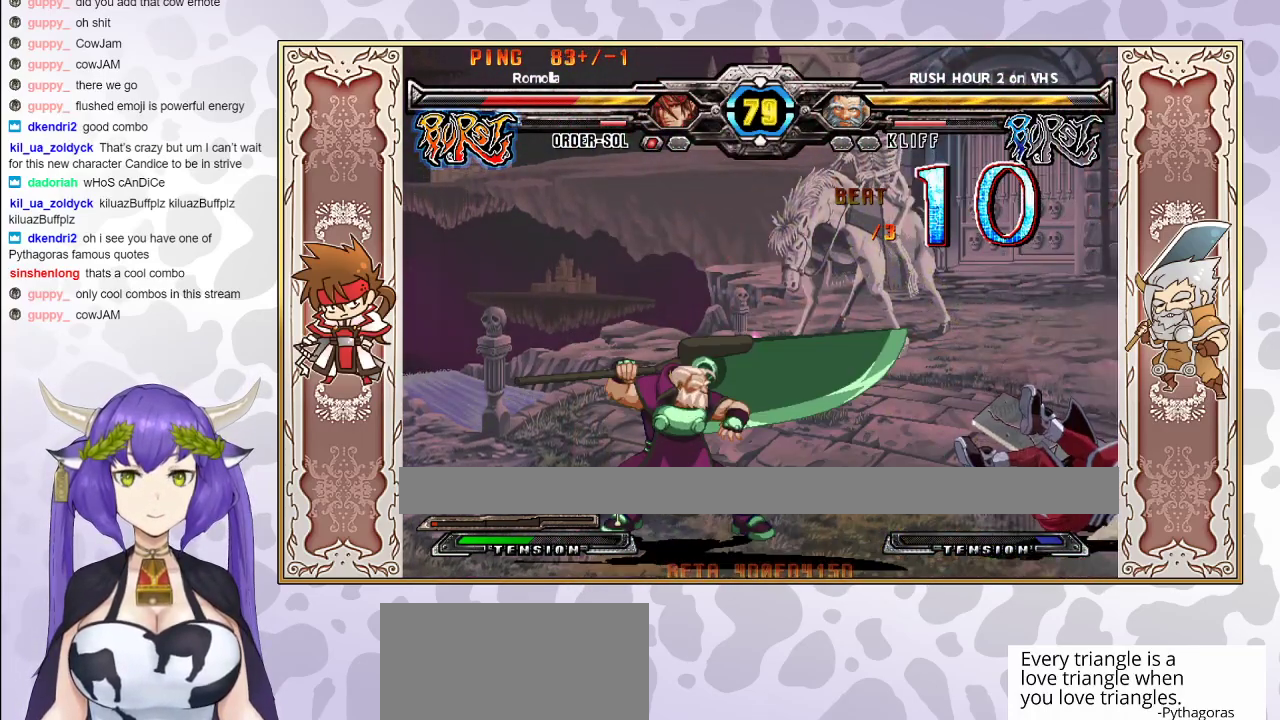
{"buttons": [], "events": []}
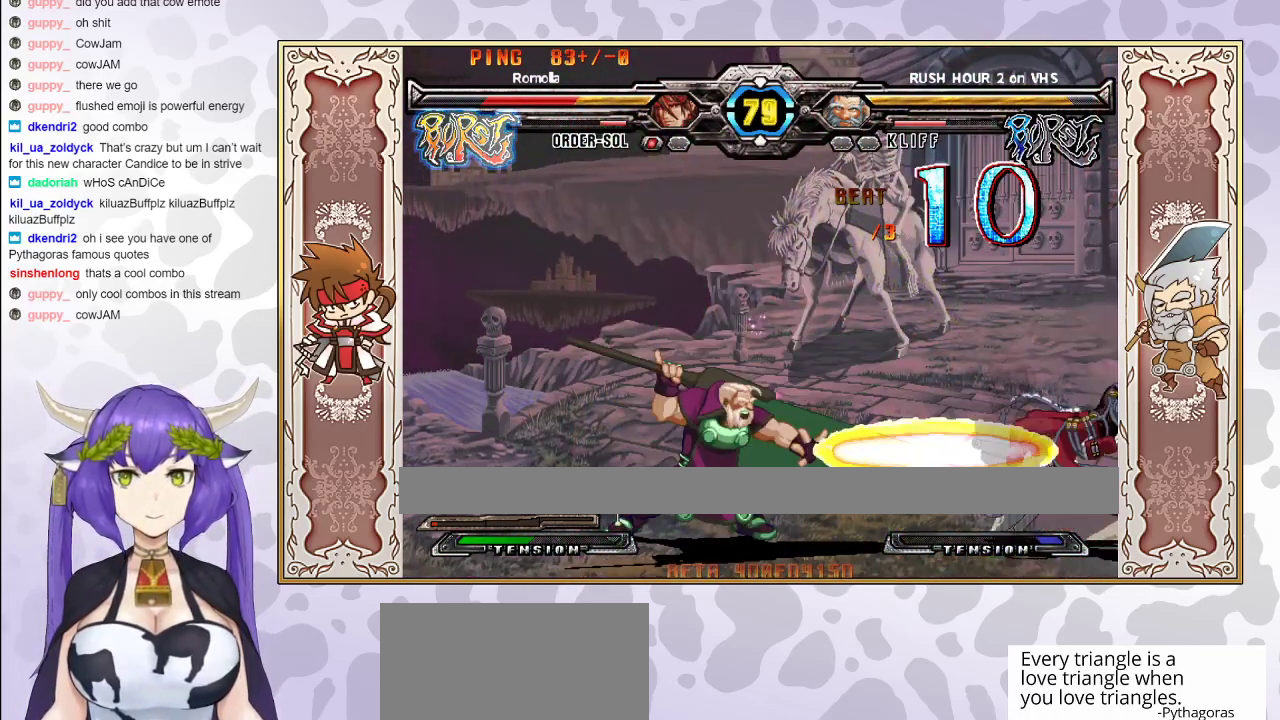
{"buttons": [], "events": []}
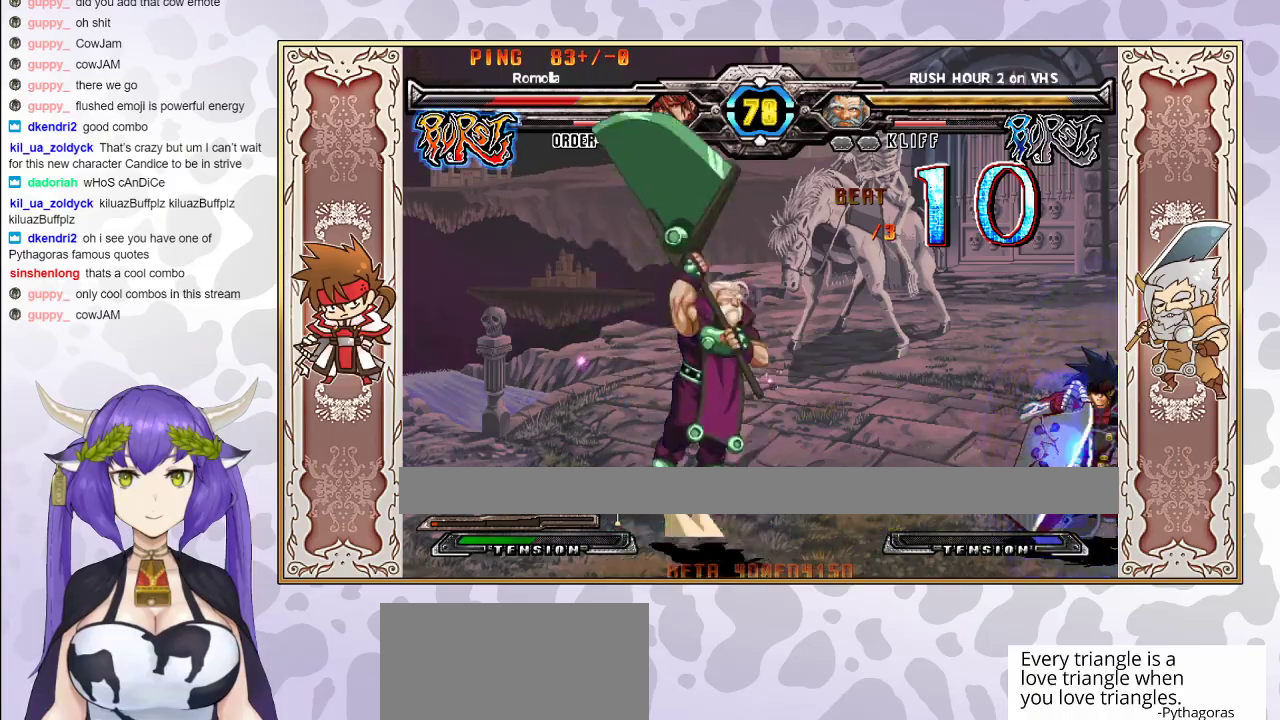
{"buttons": [], "events": []}
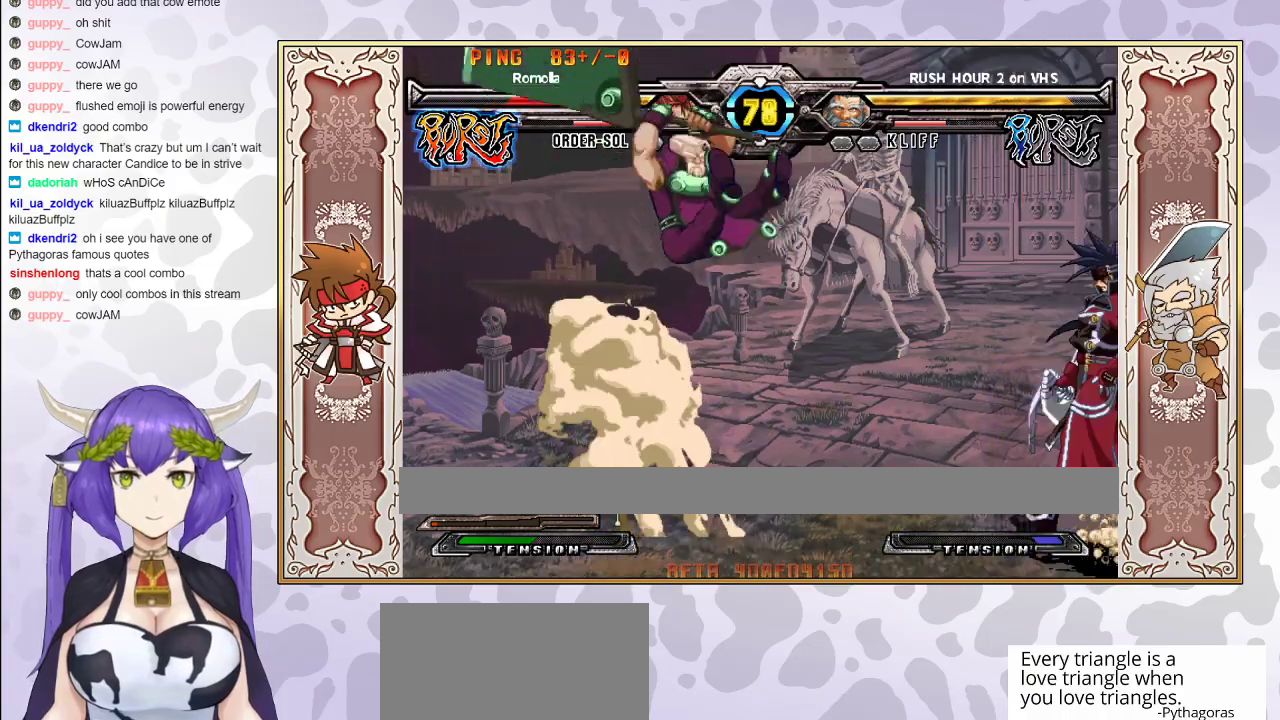
{"buttons": [], "events": []}
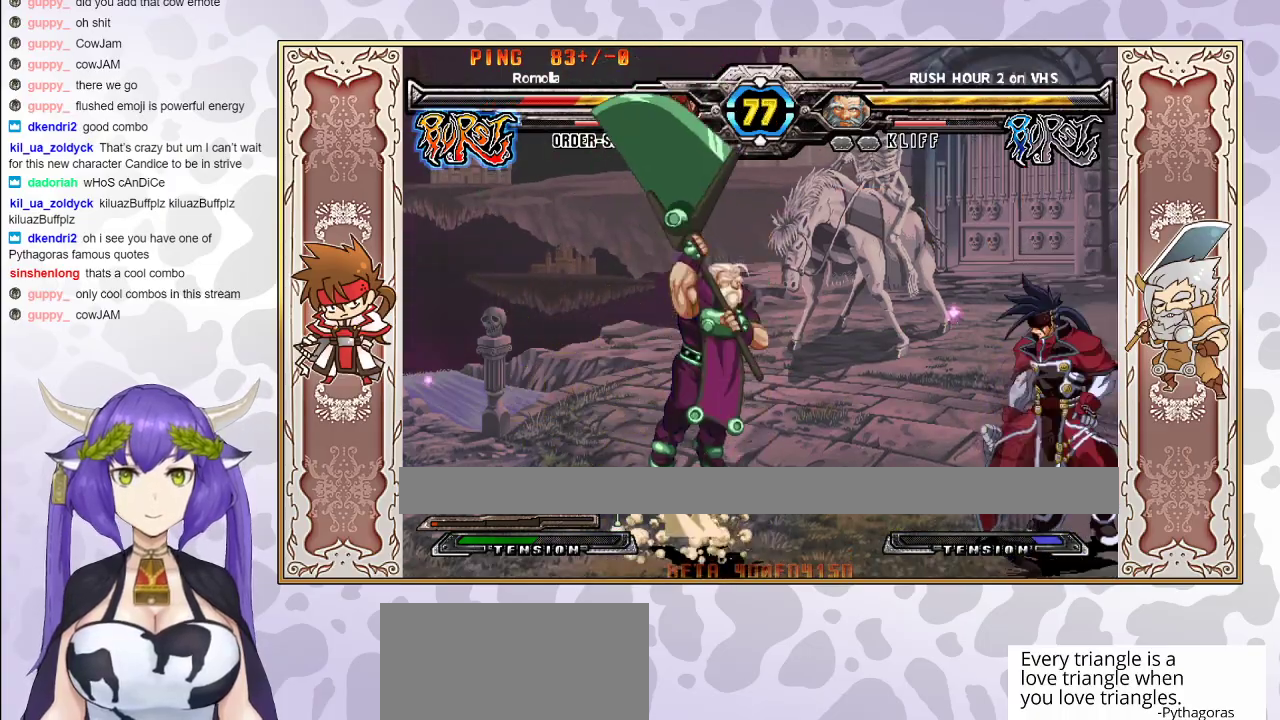
{"buttons": [], "events": []}
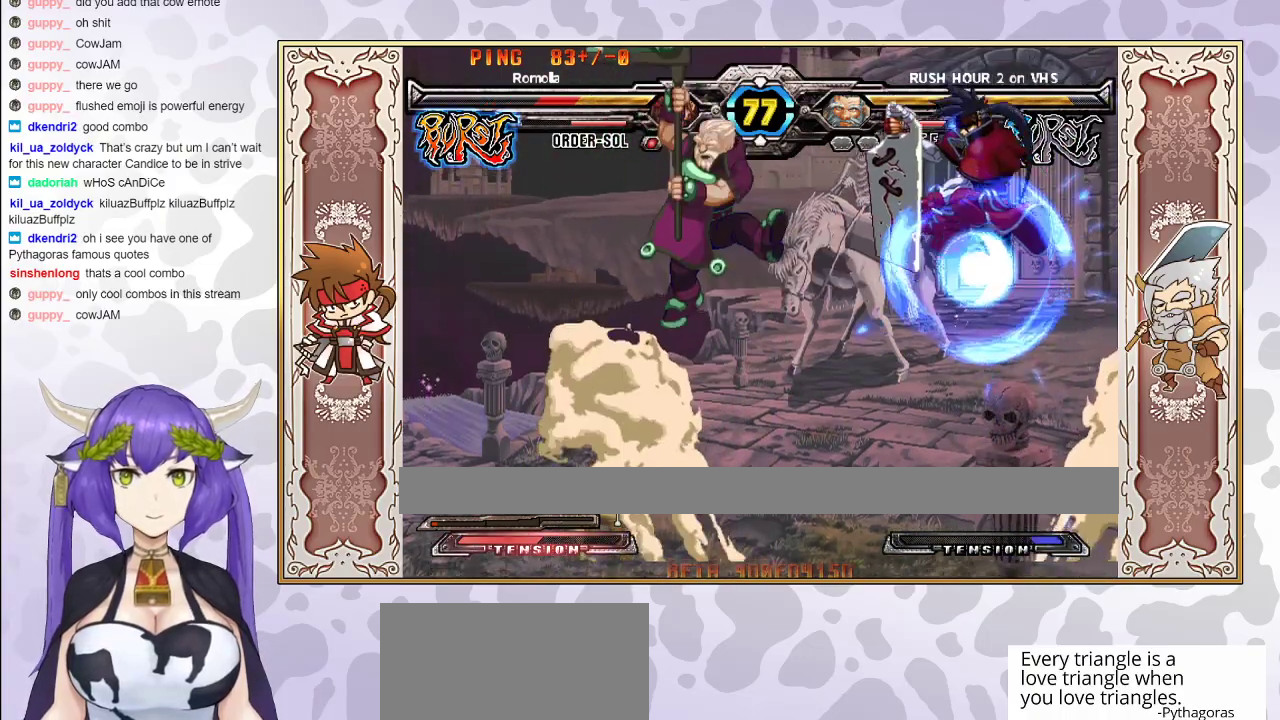
{"buttons": [], "events": []}
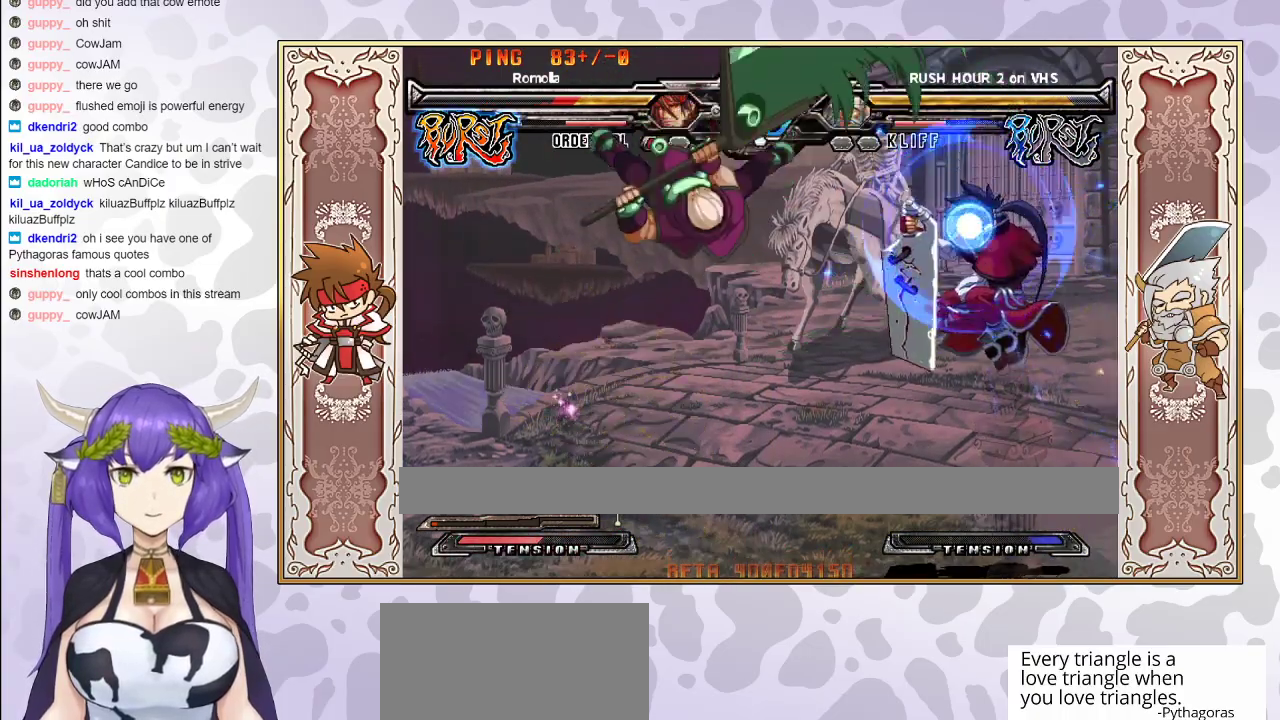
{"buttons": ["CROSS"], "events": [[317, "CROSS", "down"], [367, "CROSS", "up"], [467, "CROSS", "down"]]}
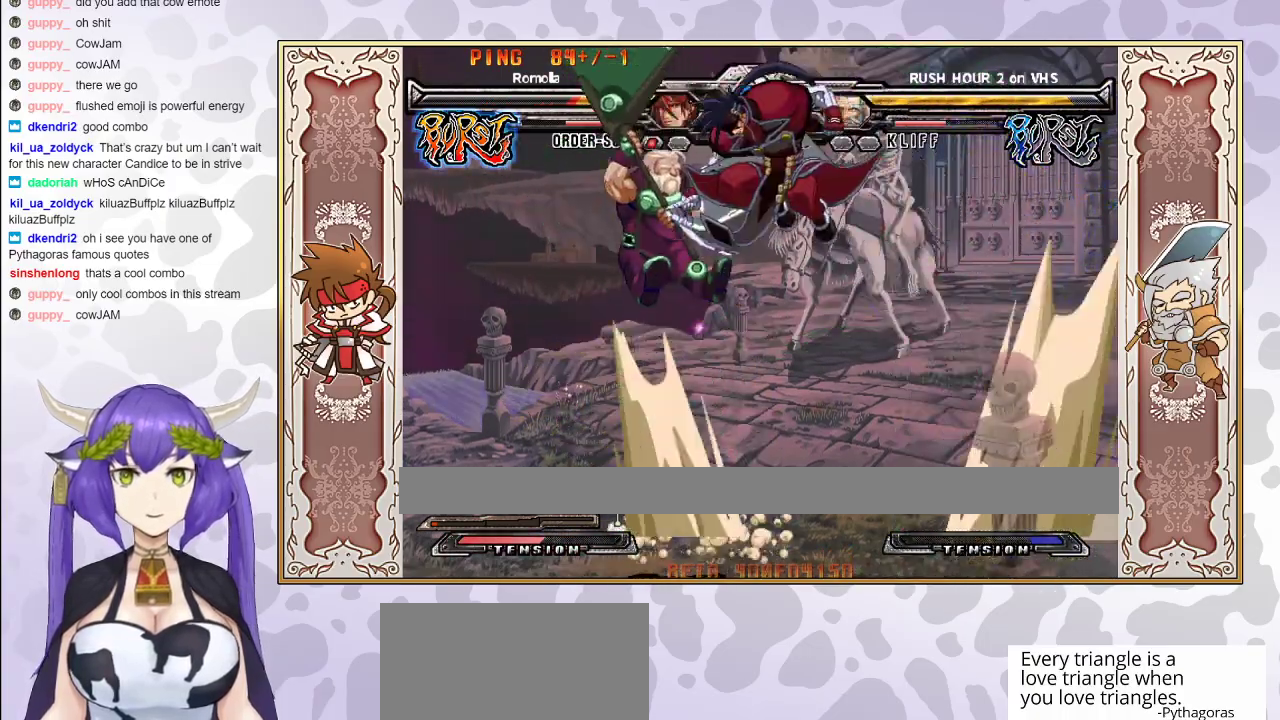
{"buttons": [], "events": [[17, "CROSS", "up"], [83, "CROSS", "down"], [133, "CROSS", "up"], [200, "CROSS", "down"], [267, "CROSS", "up"], [367, "TRIANGLE", "down"], [483, "TRIANGLE", "up"]]}
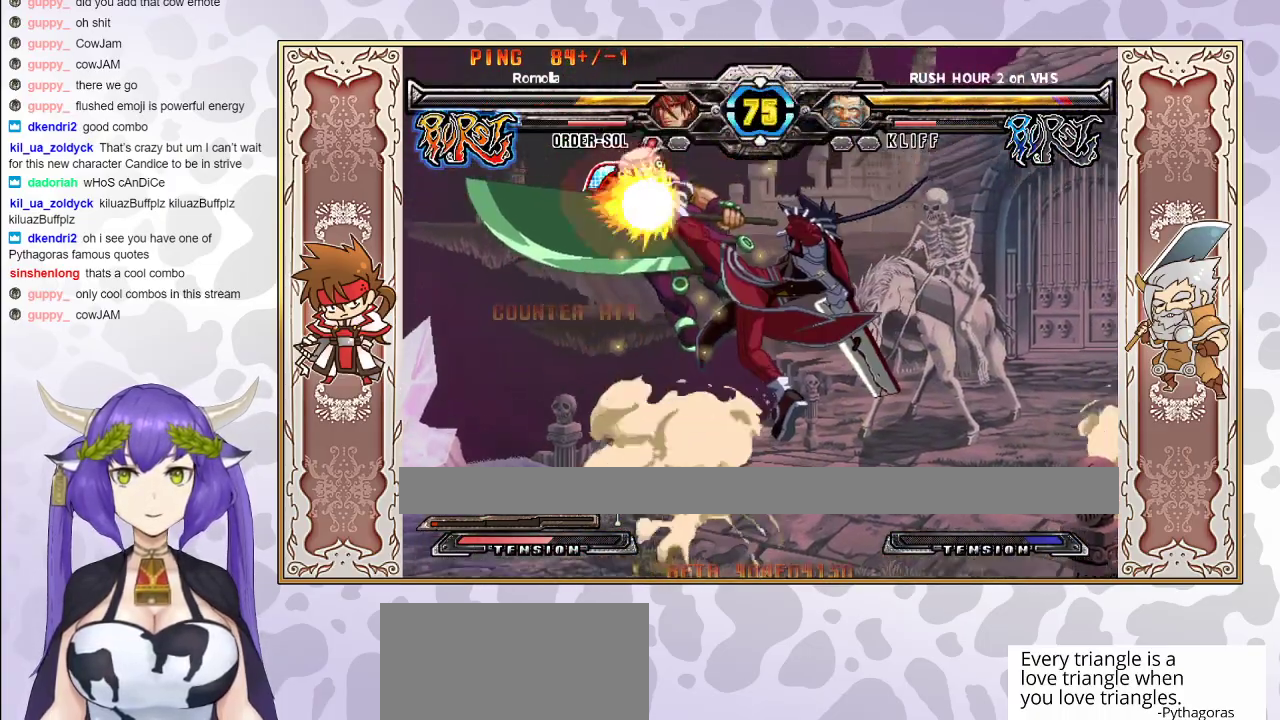
{"buttons": ["R1"], "events": [[217, "TRIANGLE", "down"], [283, "TRIANGLE", "up"], [350, "R1", "down"], [417, "R1", "up"], [467, "R1", "down"]]}